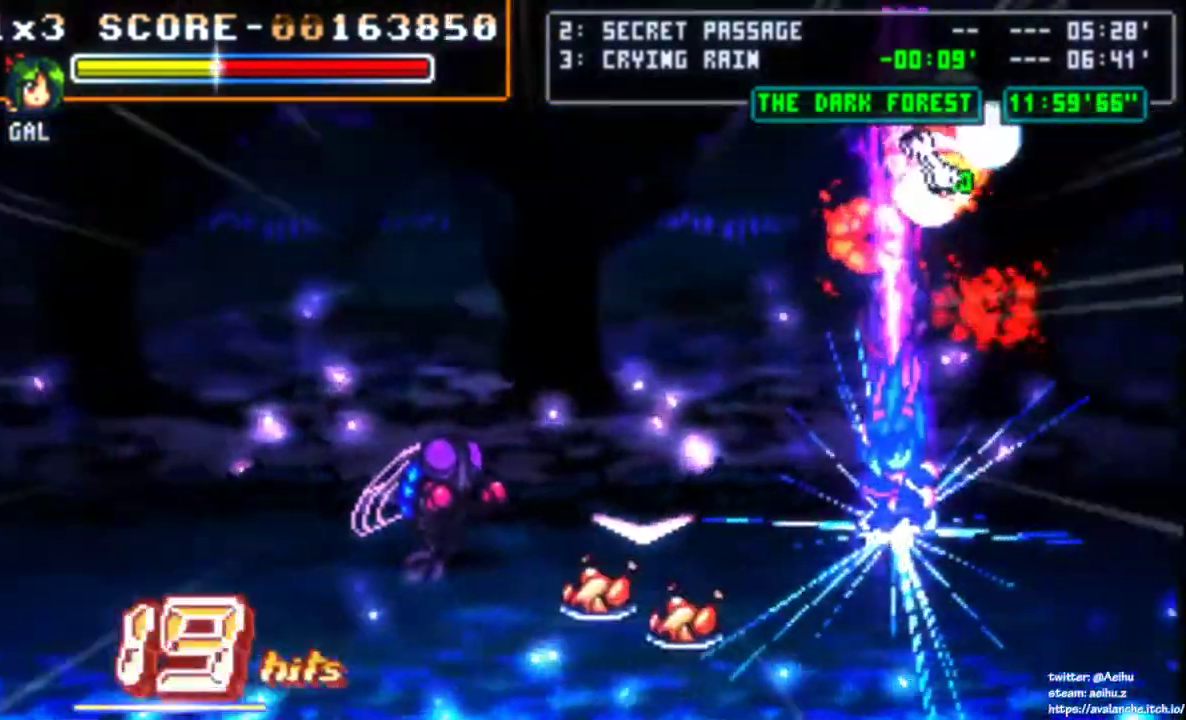
Gameplay with a controller (PlayStation layout); each line is a JSON object with the inputs held at the frame after it. "events" lists button and stick changes between this image and that frame as [ms after this image, input, new state], when the widget could be followed in between. Not read: L1 L2 L3 R3 SELECT left_stick.
{"buttons": ["DPAD_LEFT"], "right_stick": "center", "events": [[133, "R2", "down"], [300, "R2", "up"], [450, "DPAD_LEFT", "down"]]}
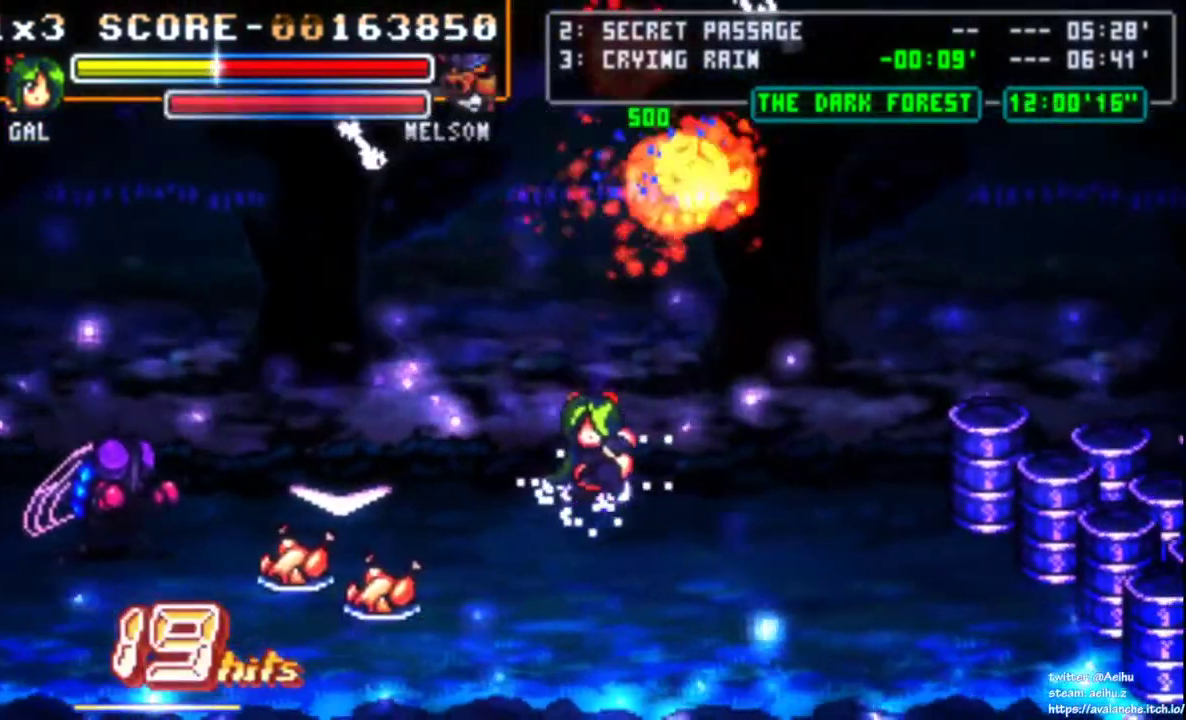
{"buttons": ["SQUARE", "DPAD_DOWN", "DPAD_LEFT"], "right_stick": "center", "events": [[17, "DPAD_LEFT", "up"], [67, "DPAD_LEFT", "down"], [167, "DPAD_DOWN", "down"], [500, "SQUARE", "down"]]}
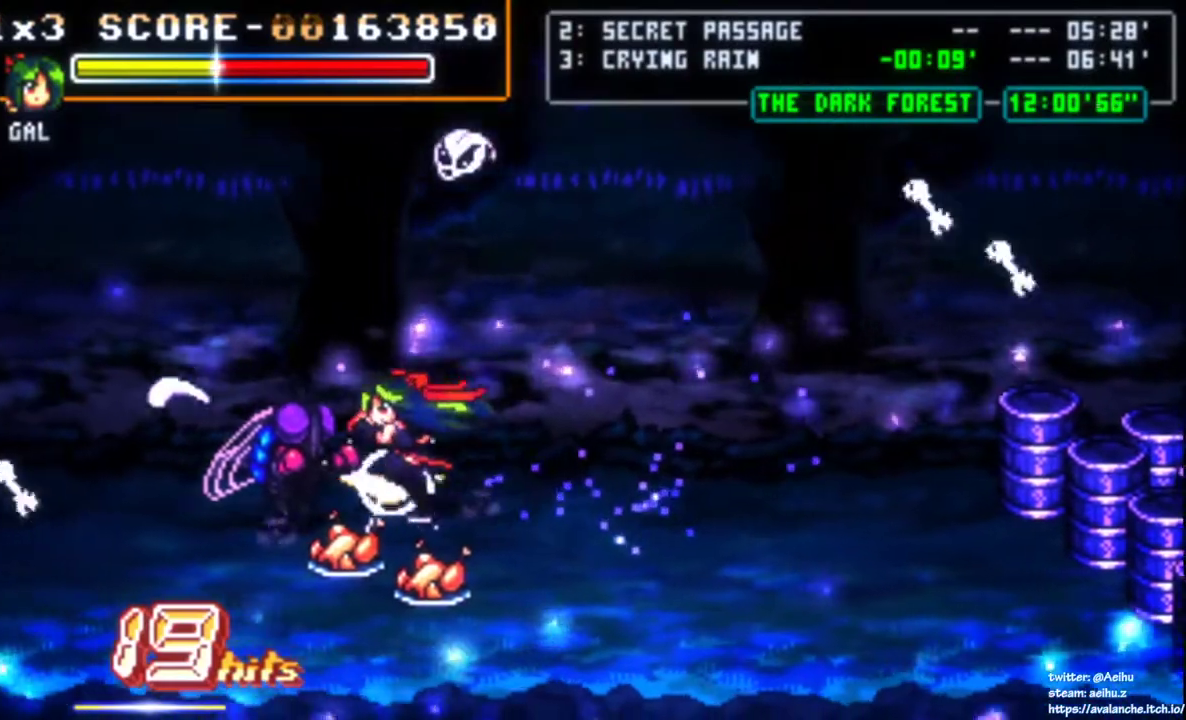
{"buttons": [], "right_stick": "center", "events": [[150, "SQUARE", "up"], [217, "DPAD_DOWN", "up"], [217, "DPAD_LEFT", "up"]]}
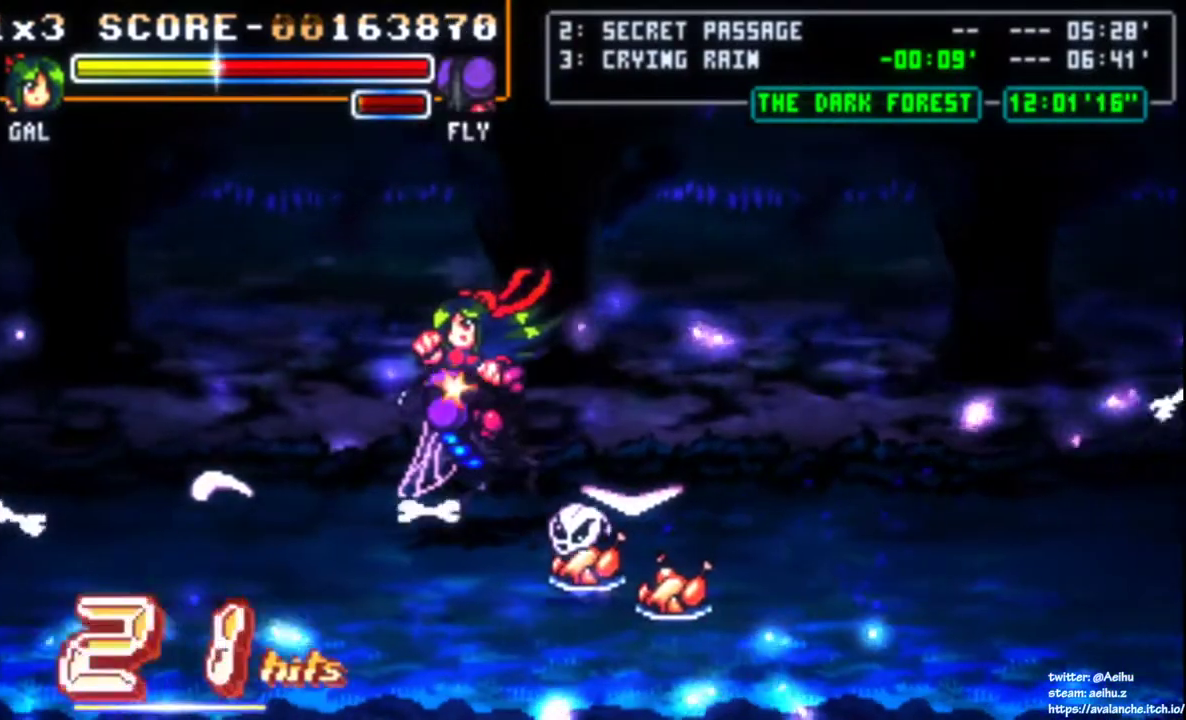
{"buttons": ["DPAD_RIGHT"], "right_stick": "center", "events": [[417, "DPAD_RIGHT", "down"]]}
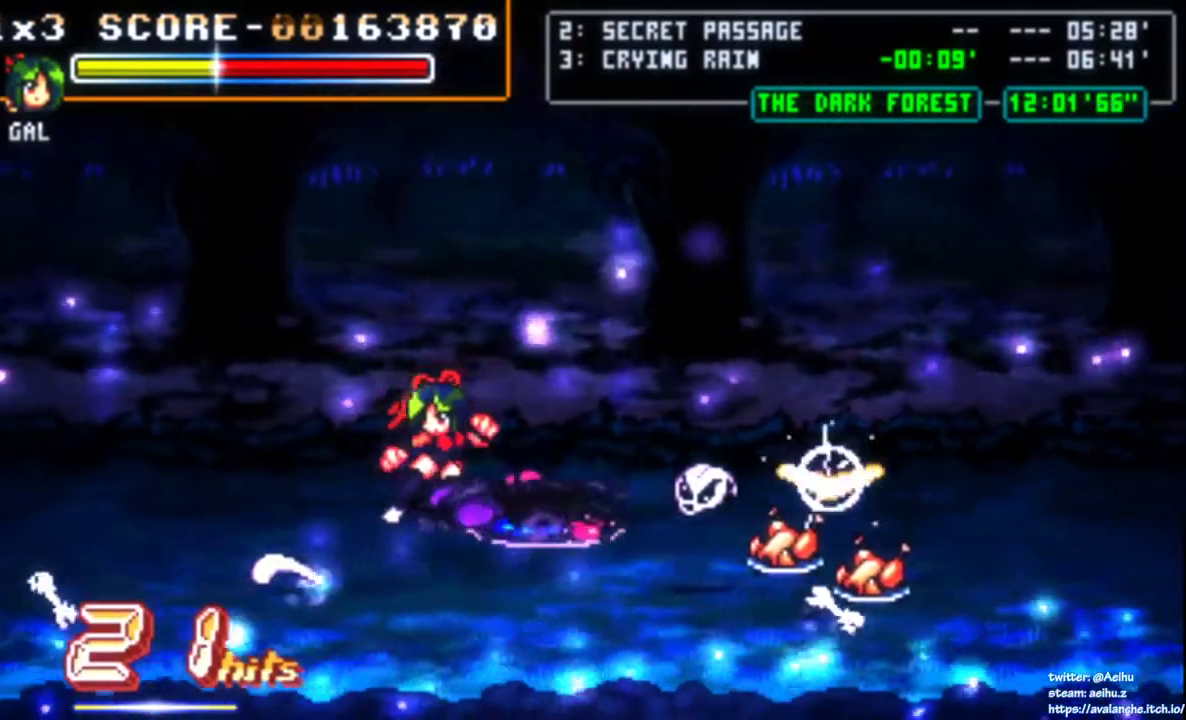
{"buttons": ["DPAD_RIGHT"], "right_stick": "center", "events": [[83, "DPAD_RIGHT", "up"], [183, "DPAD_RIGHT", "down"], [267, "DPAD_RIGHT", "up"], [317, "DPAD_RIGHT", "down"]]}
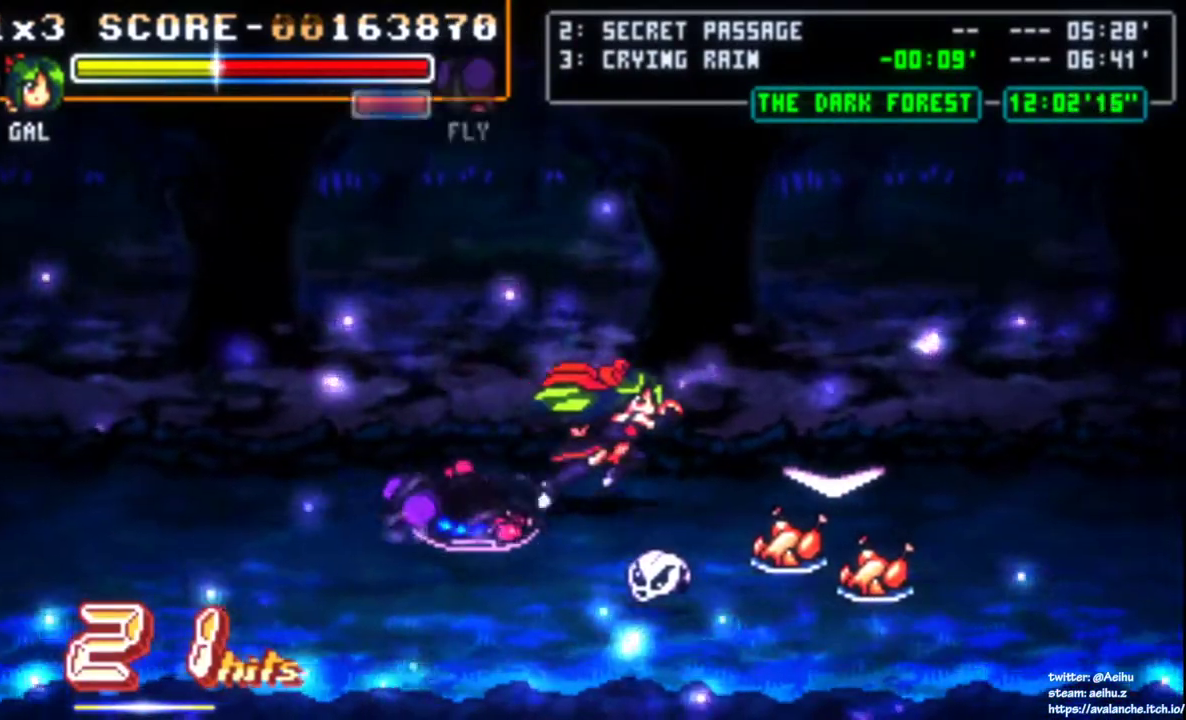
{"buttons": ["DPAD_UP"], "right_stick": "center", "events": [[117, "DPAD_RIGHT", "up"], [383, "DPAD_UP", "down"]]}
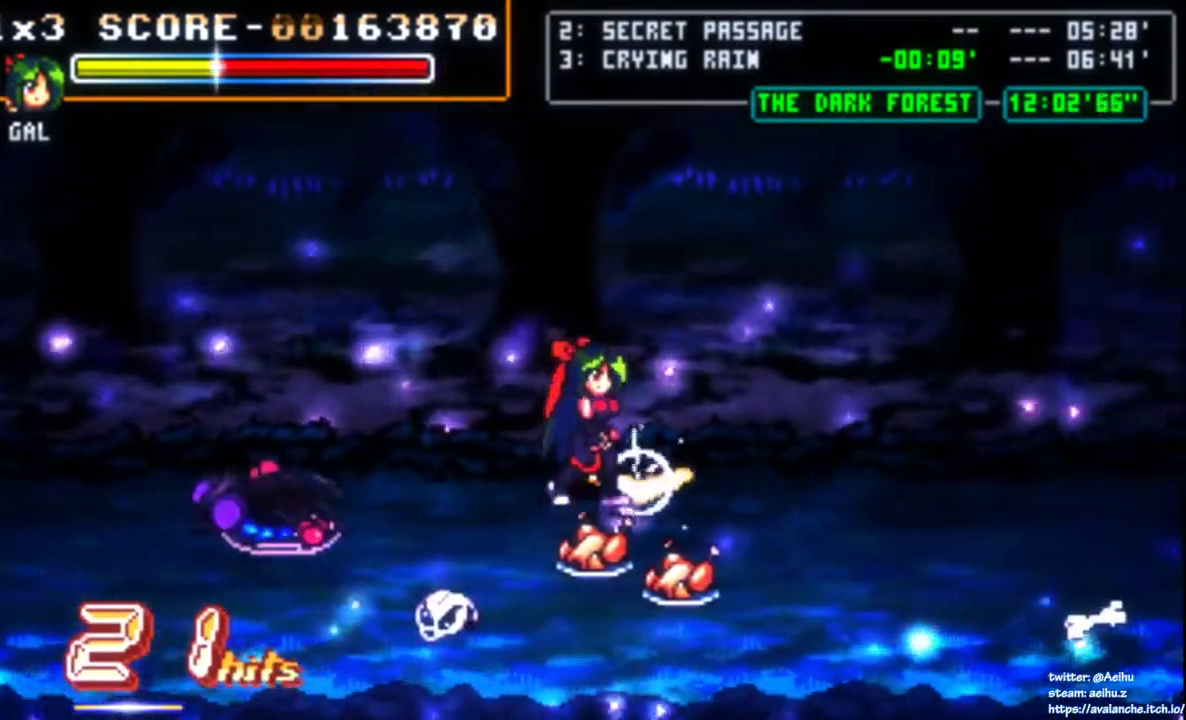
{"buttons": ["DPAD_DOWN", "DPAD_RIGHT"], "right_stick": "center", "events": [[33, "DPAD_RIGHT", "down"], [50, "DPAD_UP", "up"], [183, "DPAD_RIGHT", "up"], [267, "DPAD_RIGHT", "down"], [317, "DPAD_RIGHT", "up"], [367, "DPAD_RIGHT", "down"], [417, "DPAD_DOWN", "down"]]}
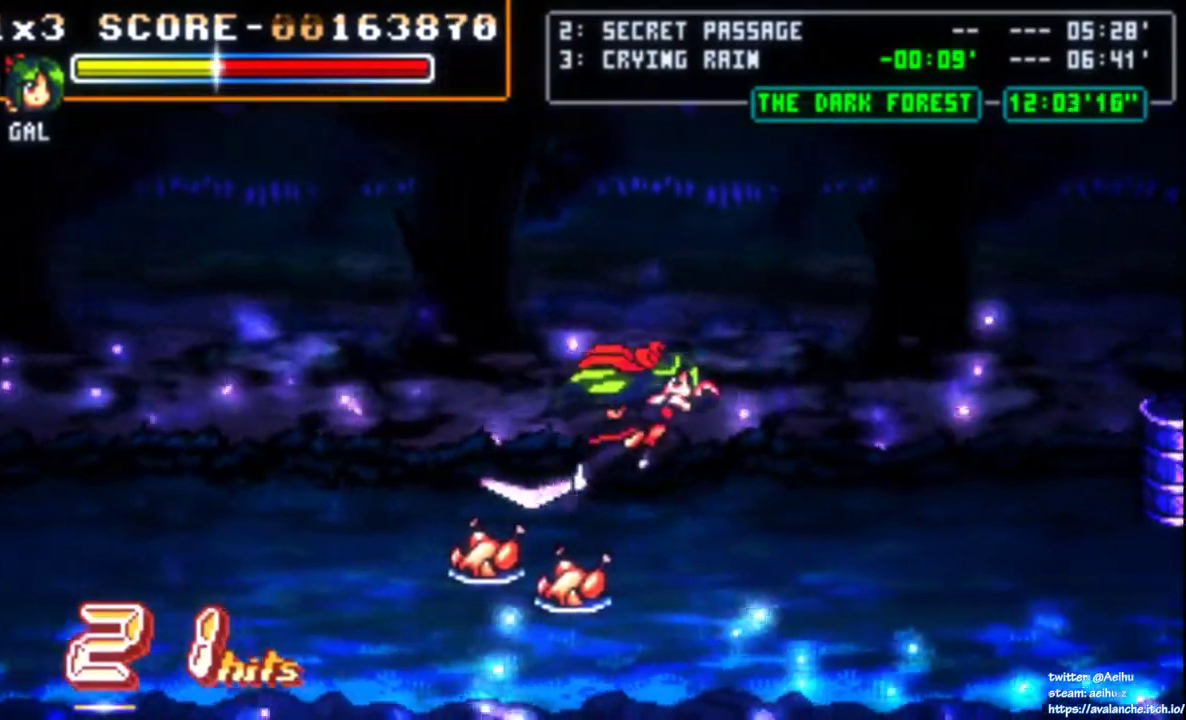
{"buttons": ["DPAD_DOWN", "DPAD_RIGHT"], "right_stick": "center", "events": []}
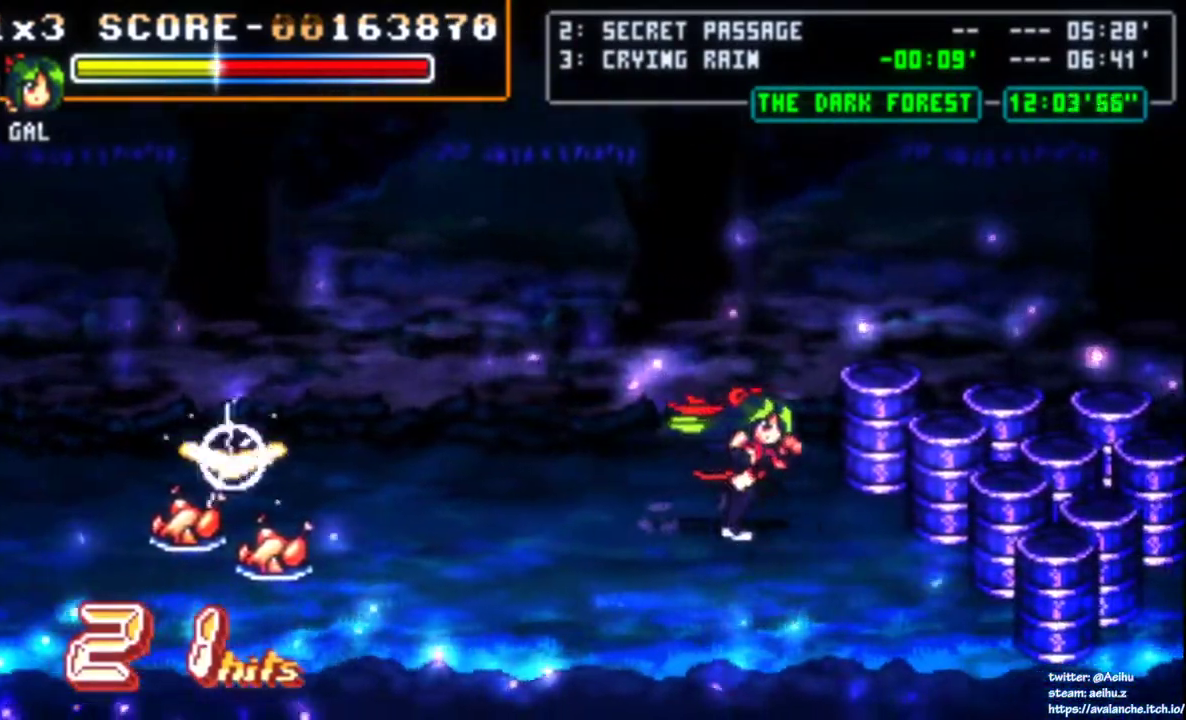
{"buttons": [], "right_stick": "center", "events": [[83, "SQUARE", "down"], [150, "DPAD_RIGHT", "up"], [167, "DPAD_DOWN", "up"], [217, "SQUARE", "up"]]}
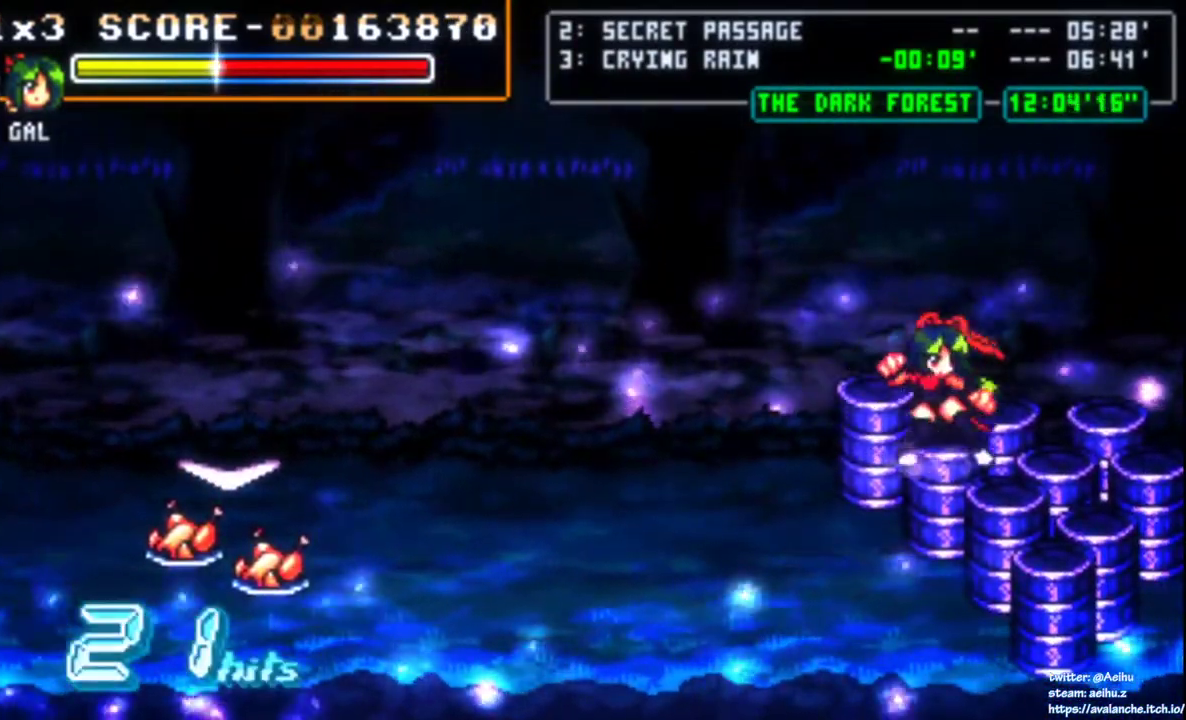
{"buttons": ["DPAD_DOWN"], "right_stick": "center", "events": [[267, "DPAD_LEFT", "down"], [367, "DPAD_DOWN", "down"], [433, "DPAD_LEFT", "up"]]}
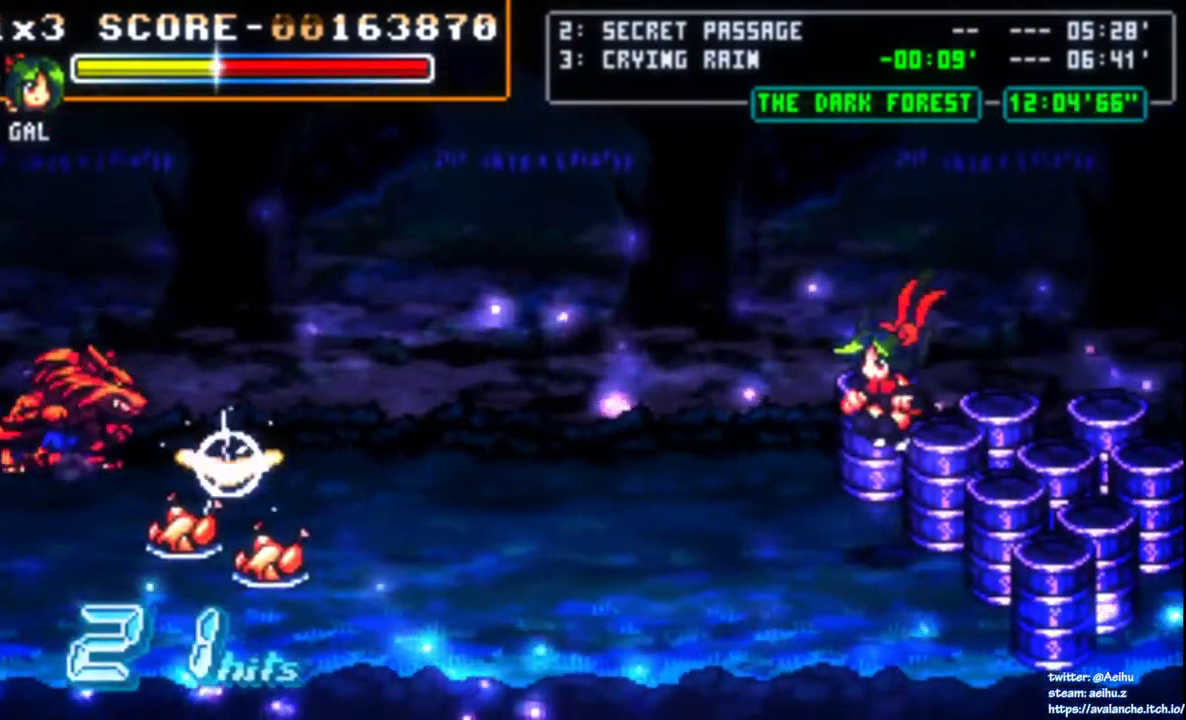
{"buttons": ["DPAD_UP", "DPAD_RIGHT"], "right_stick": "center", "events": [[17, "DPAD_DOWN", "up"], [167, "DPAD_RIGHT", "down"], [417, "DPAD_UP", "down"]]}
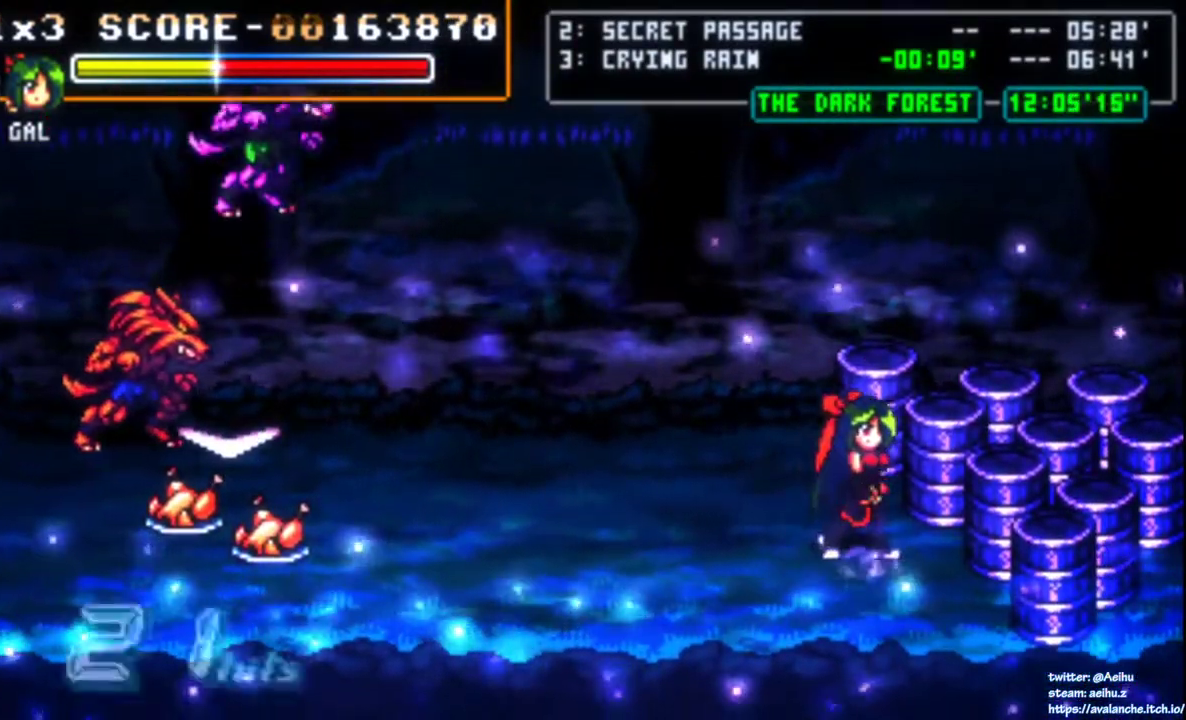
{"buttons": ["DPAD_RIGHT"], "right_stick": "center", "events": [[100, "DPAD_UP", "up"], [133, "SQUARE", "down"], [183, "DPAD_RIGHT", "up"], [317, "SQUARE", "up"], [433, "DPAD_RIGHT", "down"]]}
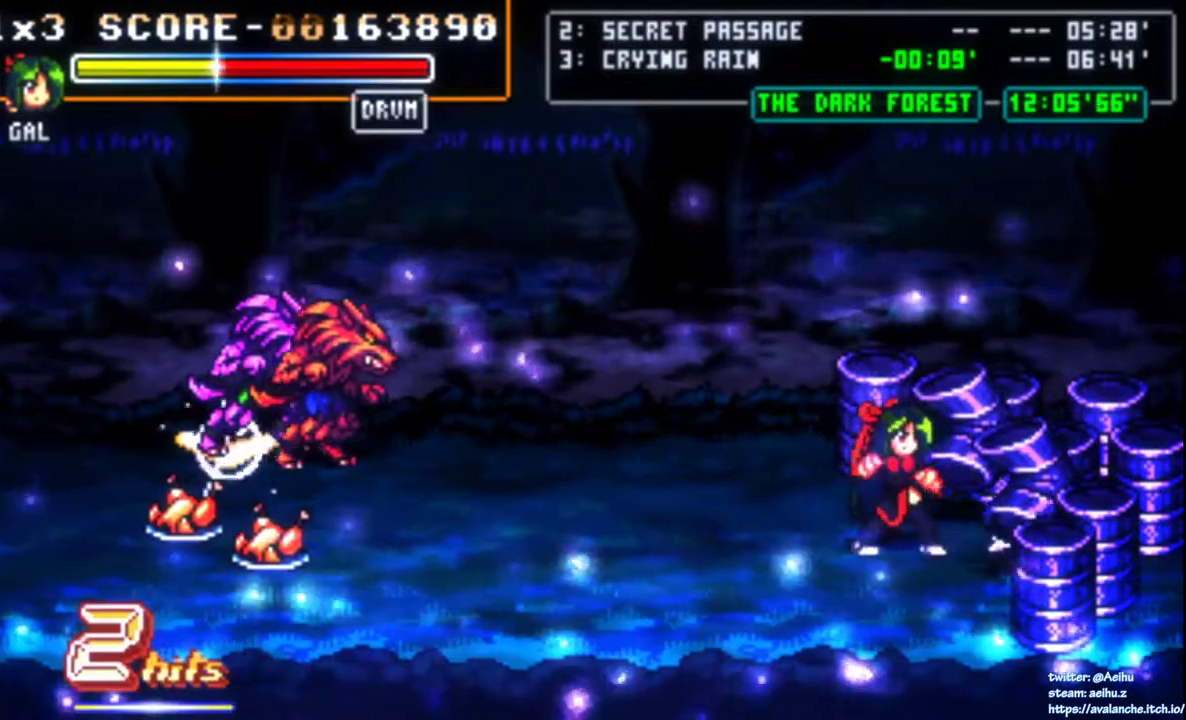
{"buttons": ["DPAD_LEFT"], "right_stick": "center", "events": [[17, "DPAD_UP", "down"], [133, "DPAD_UP", "up"], [267, "DPAD_RIGHT", "up"], [283, "SQUARE", "down"], [383, "SQUARE", "up"], [450, "DPAD_LEFT", "down"]]}
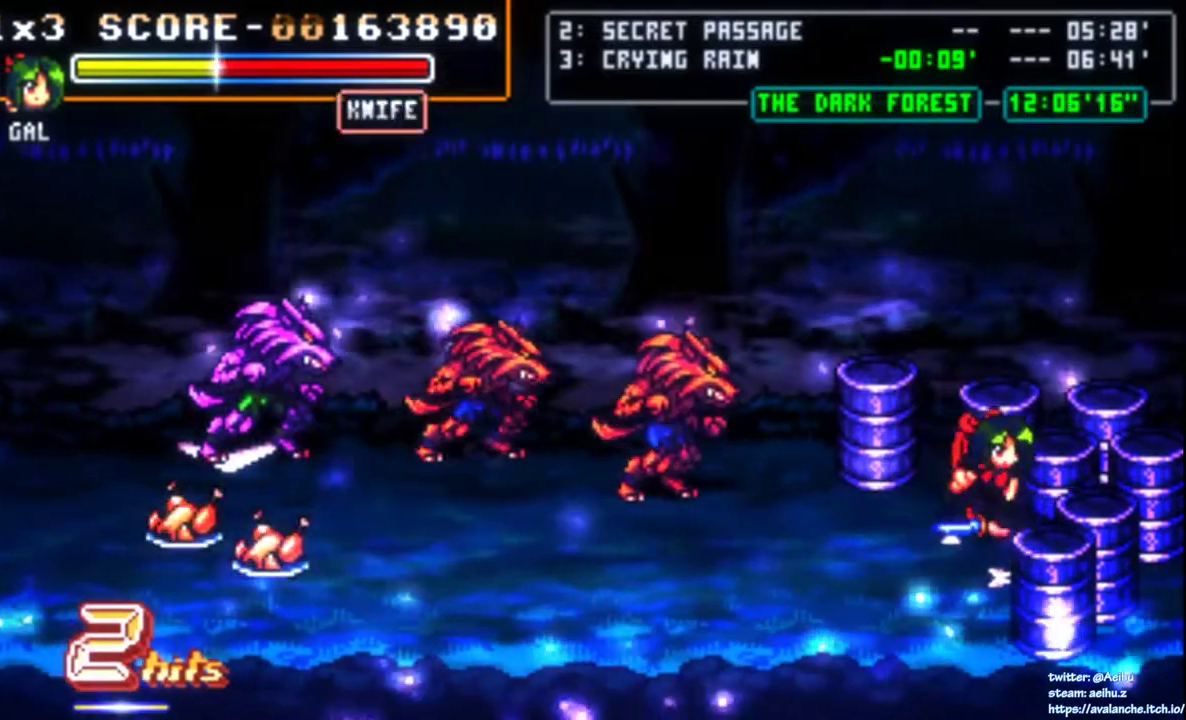
{"buttons": ["DPAD_DOWN", "DPAD_RIGHT"], "right_stick": "center", "events": [[67, "DPAD_UP", "down"], [167, "SQUARE", "down"], [250, "DPAD_LEFT", "up"], [333, "SQUARE", "up"], [350, "DPAD_UP", "up"], [450, "DPAD_DOWN", "down"], [483, "DPAD_RIGHT", "down"]]}
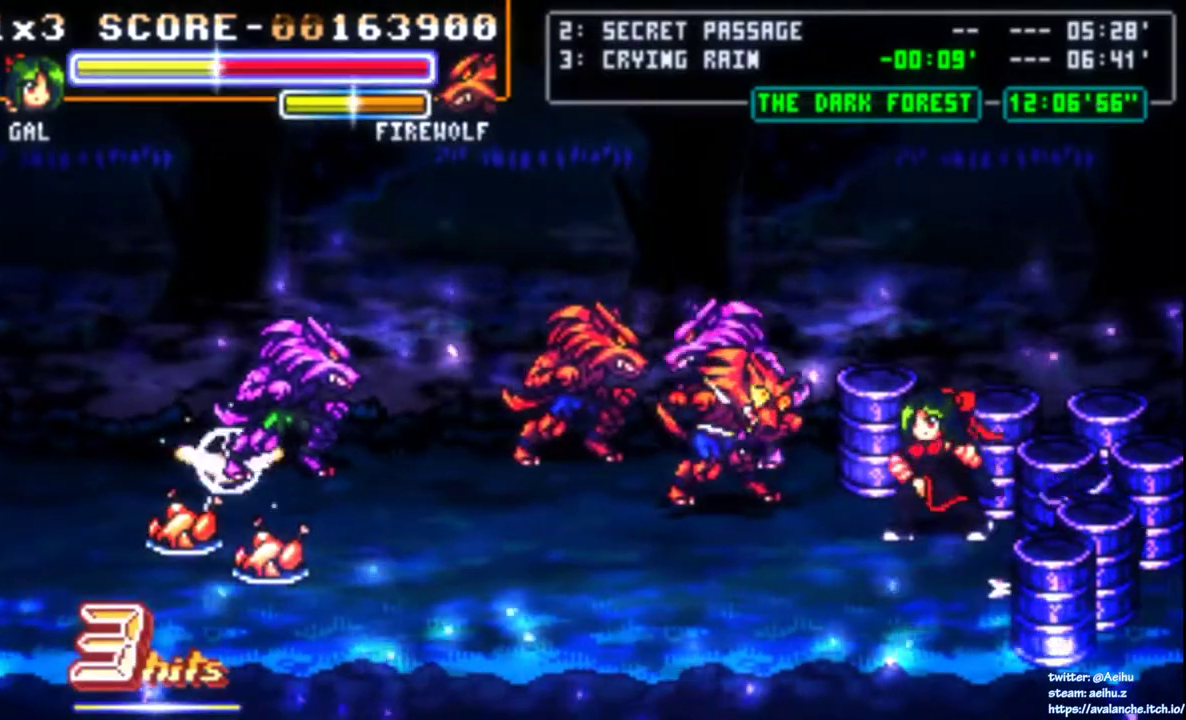
{"buttons": [], "right_stick": "center", "events": [[200, "DPAD_DOWN", "up"], [233, "SQUARE", "down"], [267, "DPAD_RIGHT", "up"], [333, "SQUARE", "up"]]}
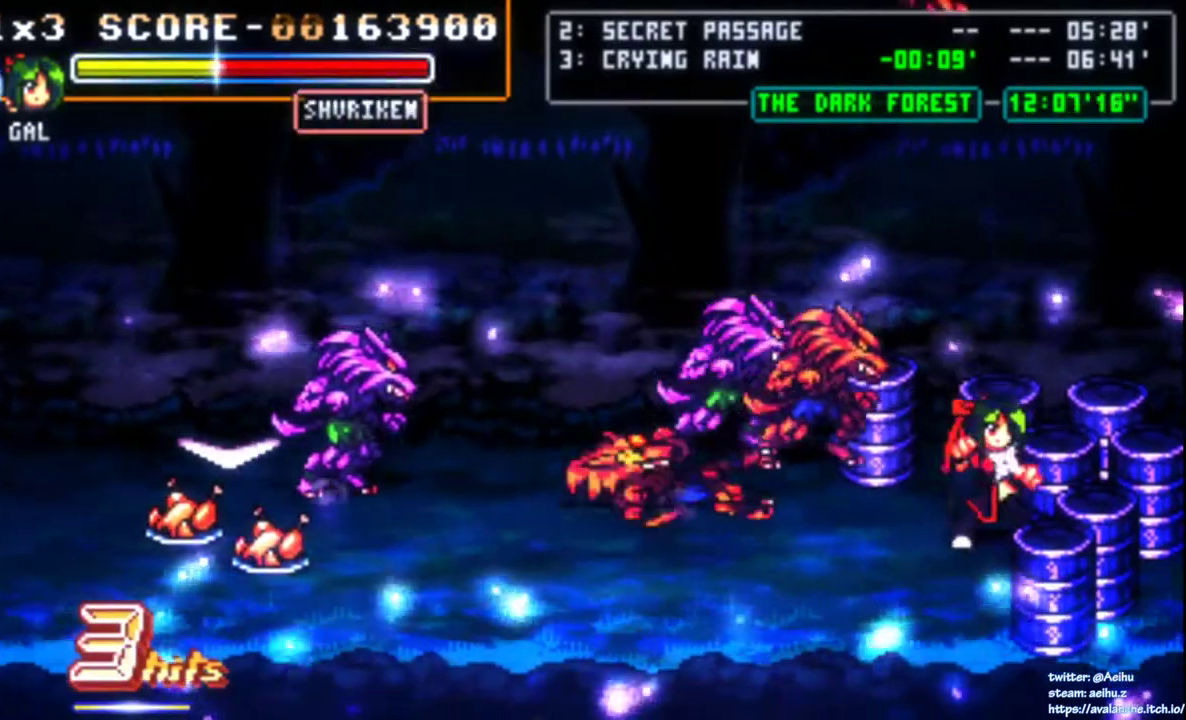
{"buttons": ["DPAD_RIGHT"], "right_stick": "center", "events": [[17, "SQUARE", "down"], [117, "SQUARE", "up"], [183, "DPAD_LEFT", "down"], [250, "DPAD_LEFT", "up"], [433, "DPAD_RIGHT", "down"]]}
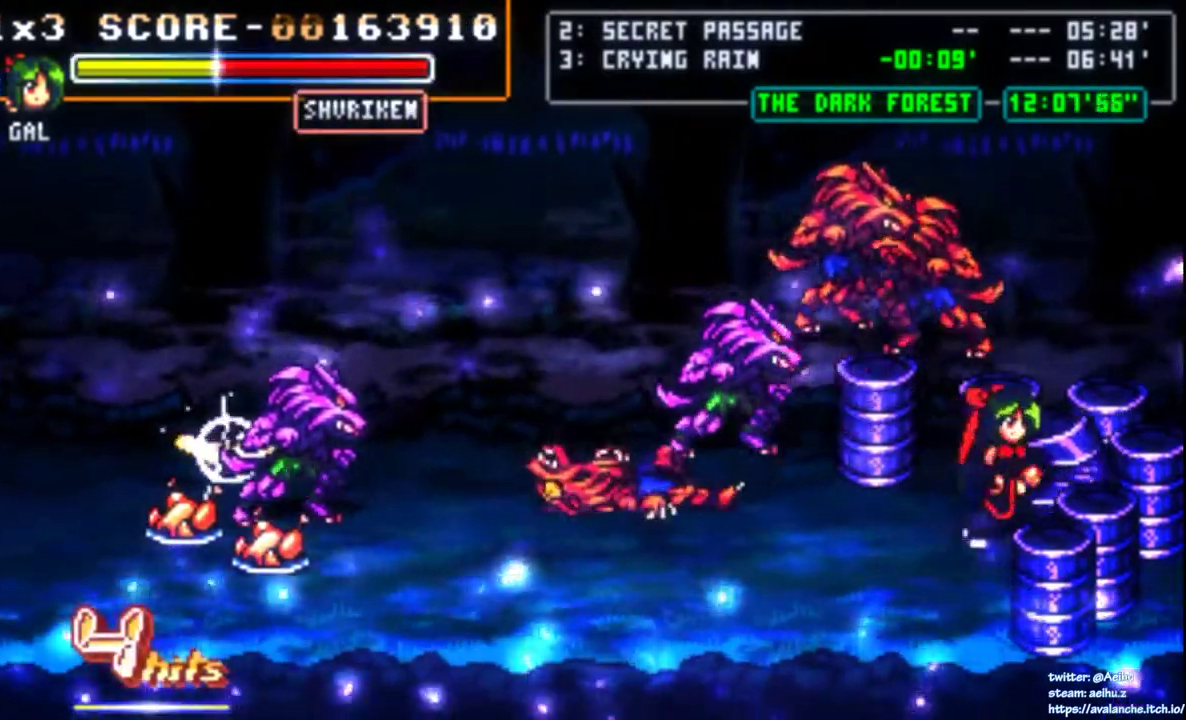
{"buttons": ["DPAD_LEFT"], "right_stick": "center", "events": [[133, "SQUARE", "down"], [183, "DPAD_RIGHT", "up"], [267, "SQUARE", "up"], [450, "DPAD_LEFT", "down"]]}
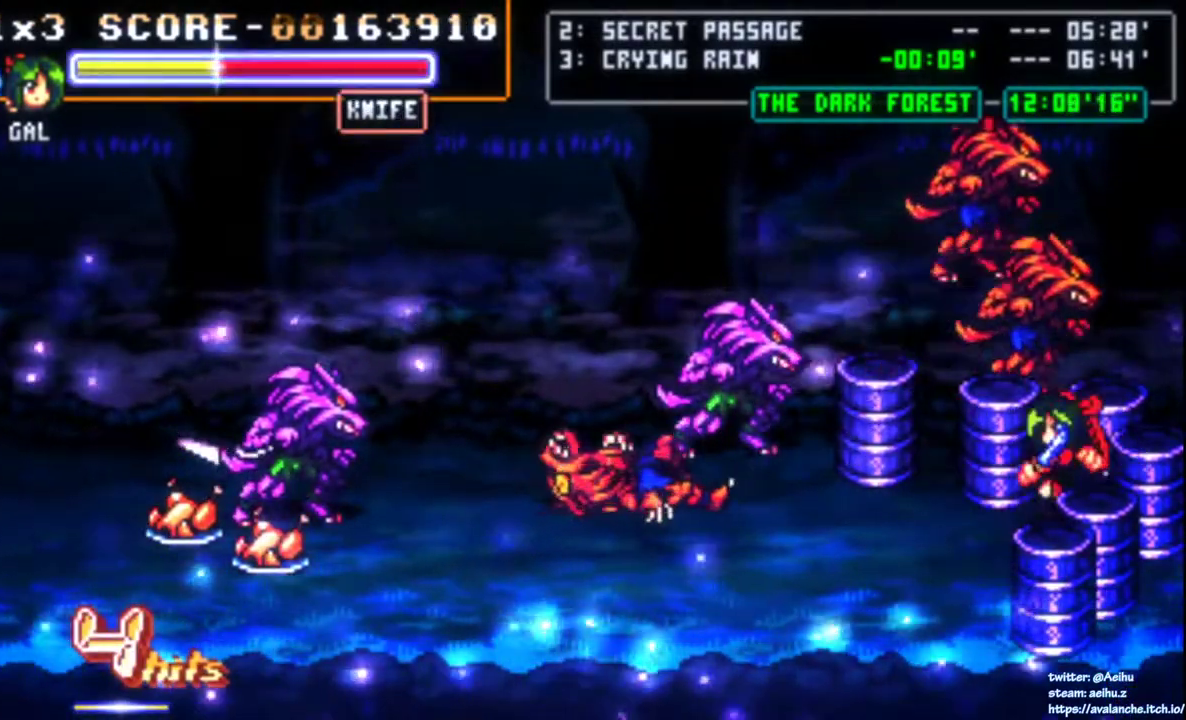
{"buttons": ["SQUARE"], "right_stick": "center", "events": [[250, "DPAD_UP", "down"], [433, "DPAD_LEFT", "up"], [433, "DPAD_UP", "up"], [450, "SQUARE", "down"]]}
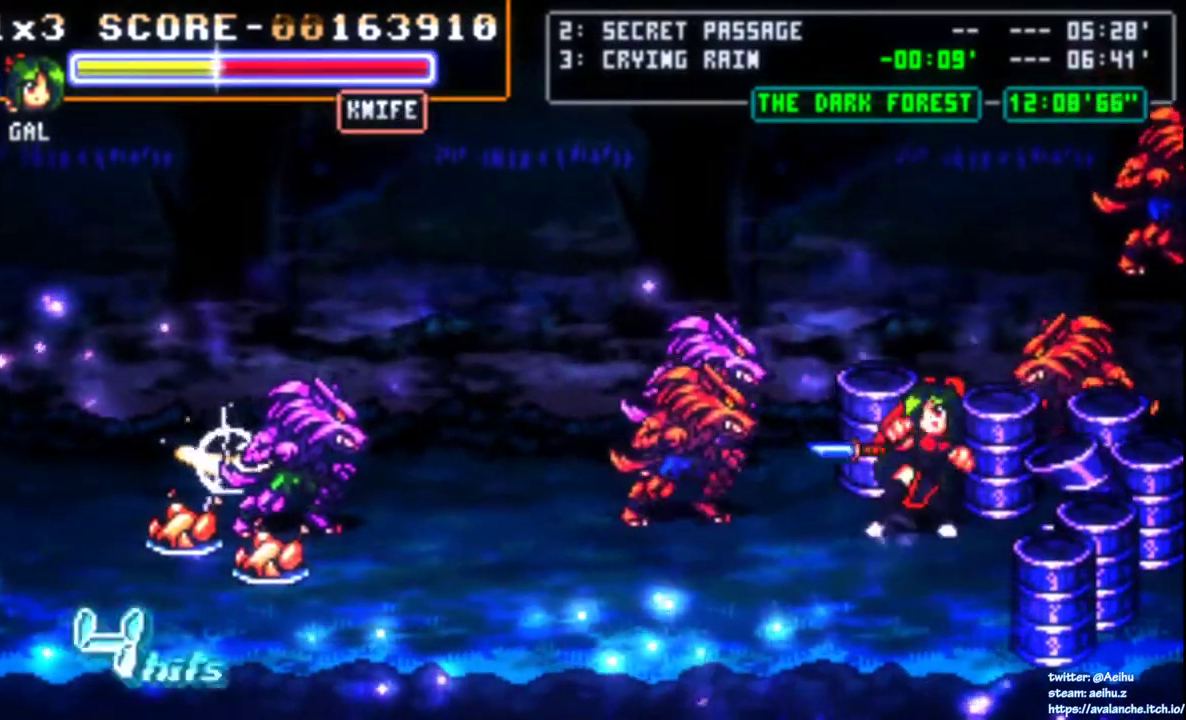
{"buttons": ["DPAD_UP", "DPAD_LEFT"], "right_stick": "center", "events": [[67, "SQUARE", "up"], [250, "DPAD_LEFT", "down"], [350, "DPAD_LEFT", "up"], [417, "DPAD_LEFT", "down"], [467, "DPAD_UP", "down"]]}
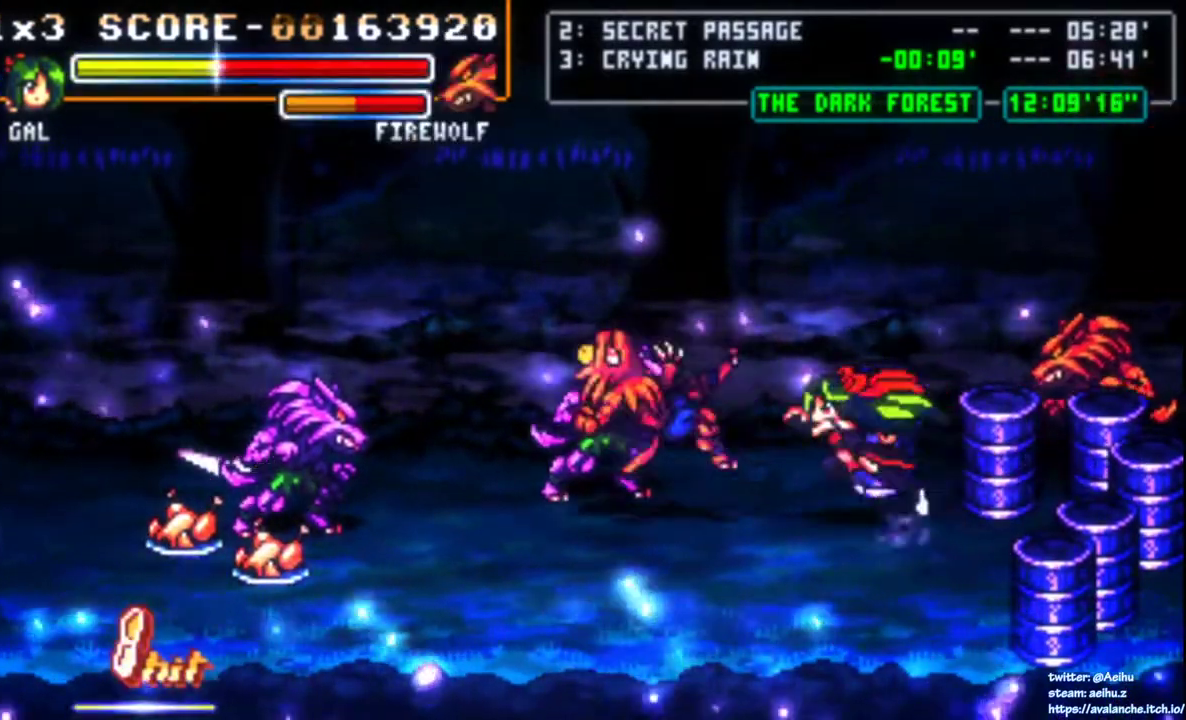
{"buttons": ["DPAD_RIGHT"], "right_stick": "center", "events": [[417, "DPAD_LEFT", "up"], [417, "DPAD_UP", "up"], [500, "DPAD_RIGHT", "down"]]}
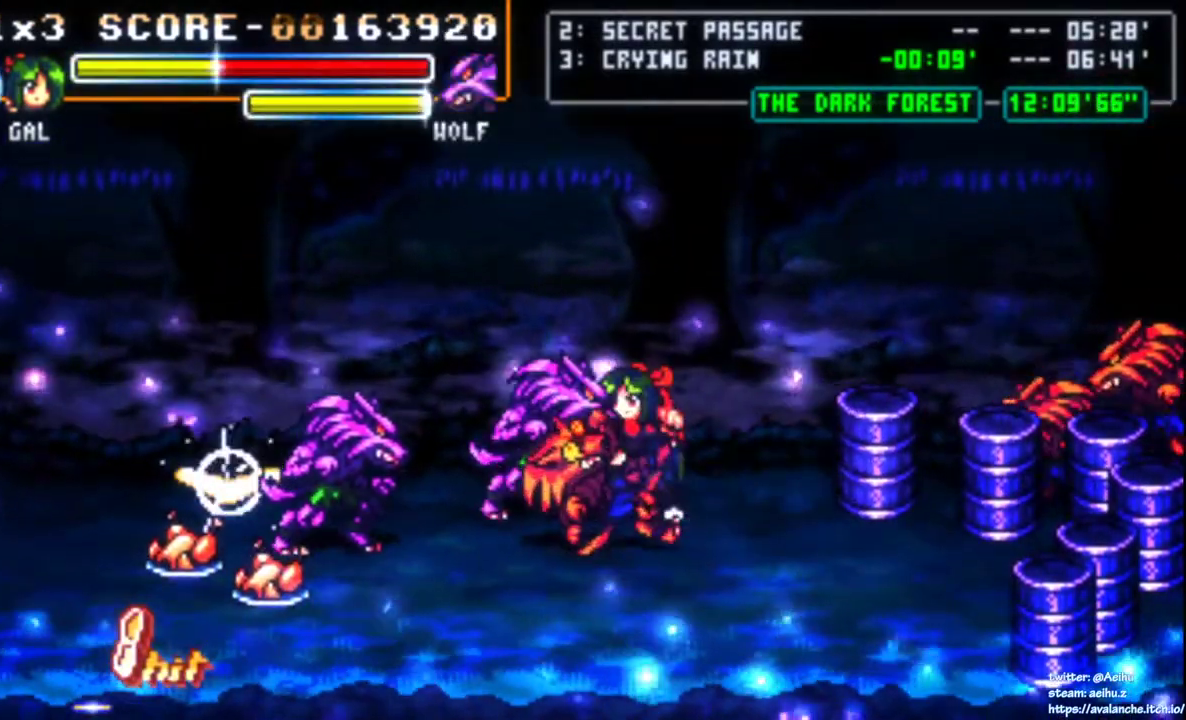
{"buttons": [], "right_stick": "center", "events": [[83, "SQUARE", "down"], [350, "SQUARE", "up"], [367, "DPAD_RIGHT", "up"]]}
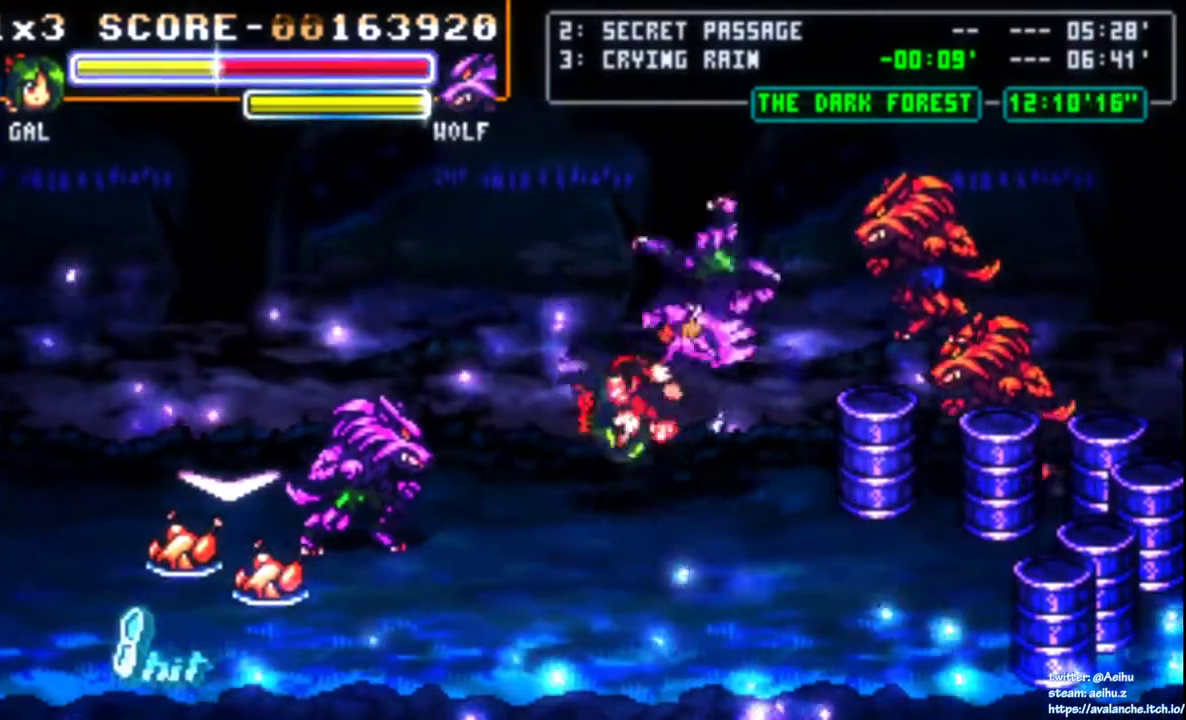
{"buttons": ["DPAD_LEFT"], "right_stick": "center", "events": [[350, "DPAD_LEFT", "down"], [417, "DPAD_LEFT", "up"], [467, "DPAD_LEFT", "down"]]}
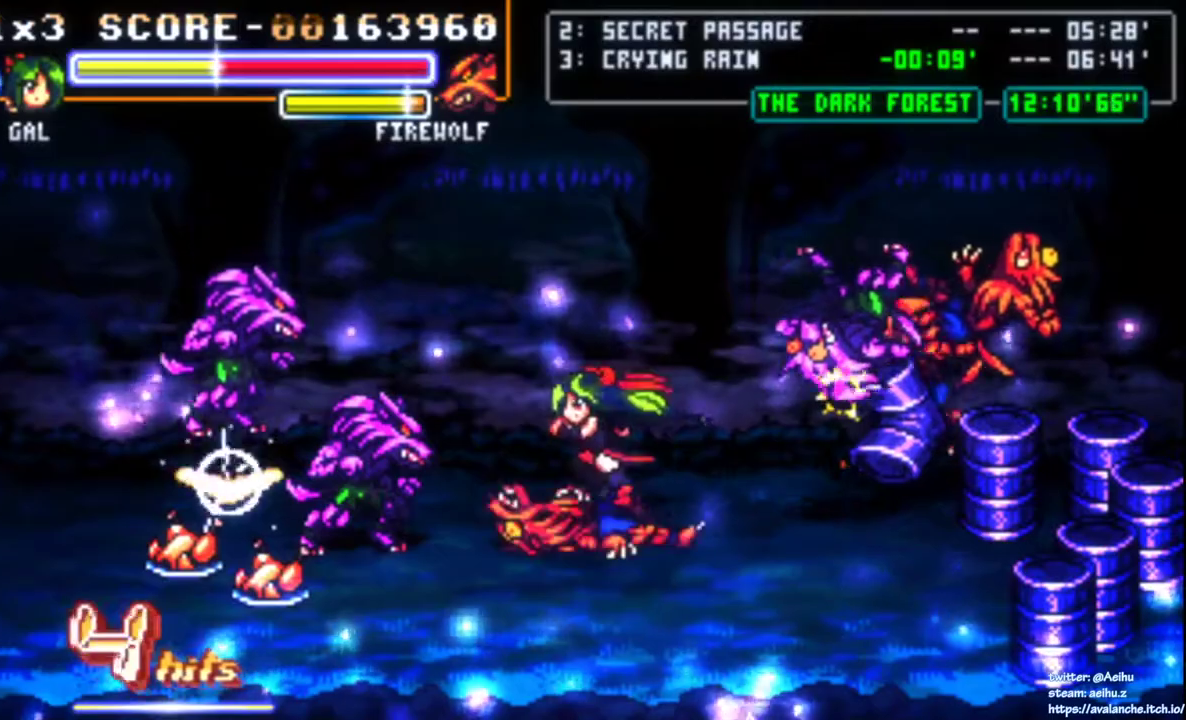
{"buttons": [], "right_stick": "center", "events": [[150, "DPAD_DOWN", "down"], [333, "DPAD_LEFT", "up"], [433, "DPAD_DOWN", "up"]]}
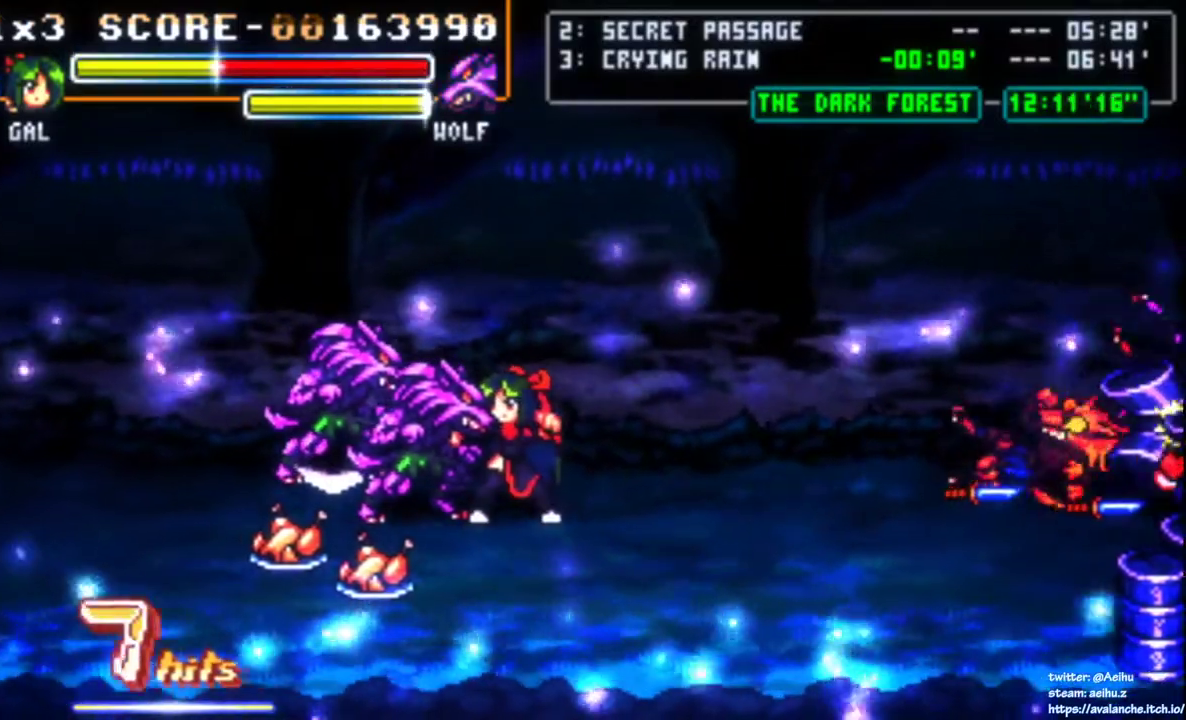
{"buttons": [], "right_stick": "center", "events": [[50, "SQUARE", "down"], [167, "SQUARE", "up"], [367, "SQUARE", "down"], [483, "SQUARE", "up"]]}
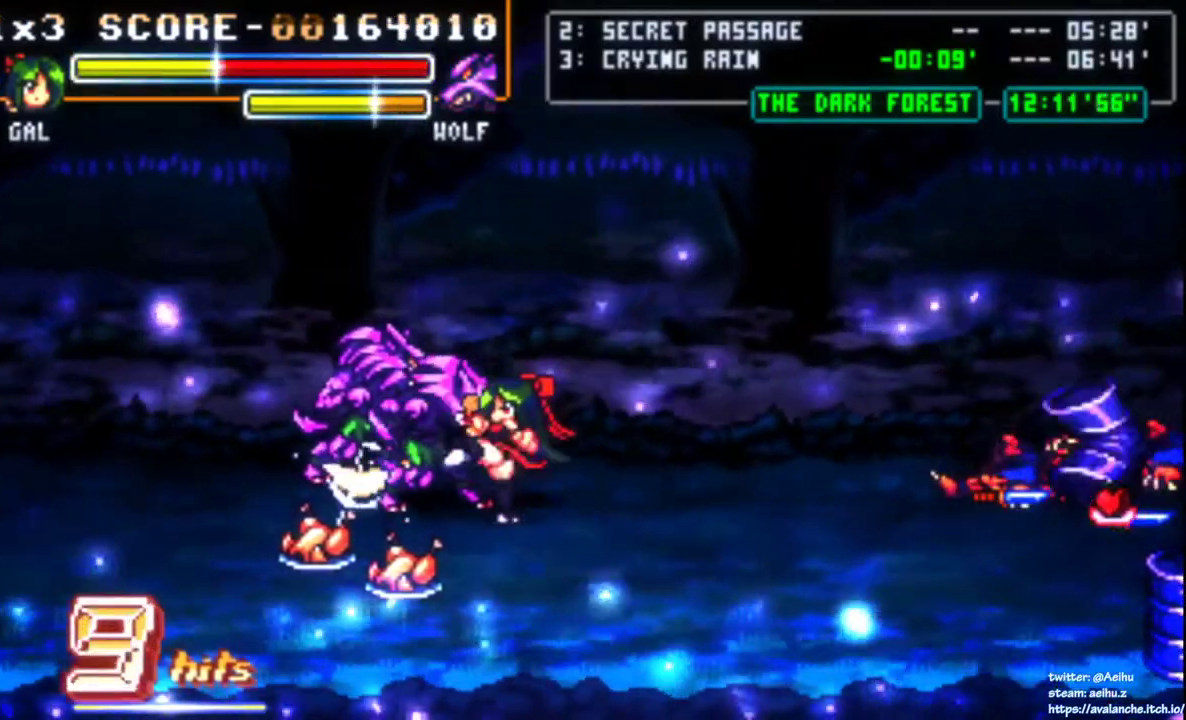
{"buttons": [], "right_stick": "center", "events": [[67, "DPAD_RIGHT", "down"], [117, "SQUARE", "down"], [233, "START", "down"], [317, "SQUARE", "up"], [317, "START", "up"], [367, "DPAD_RIGHT", "up"]]}
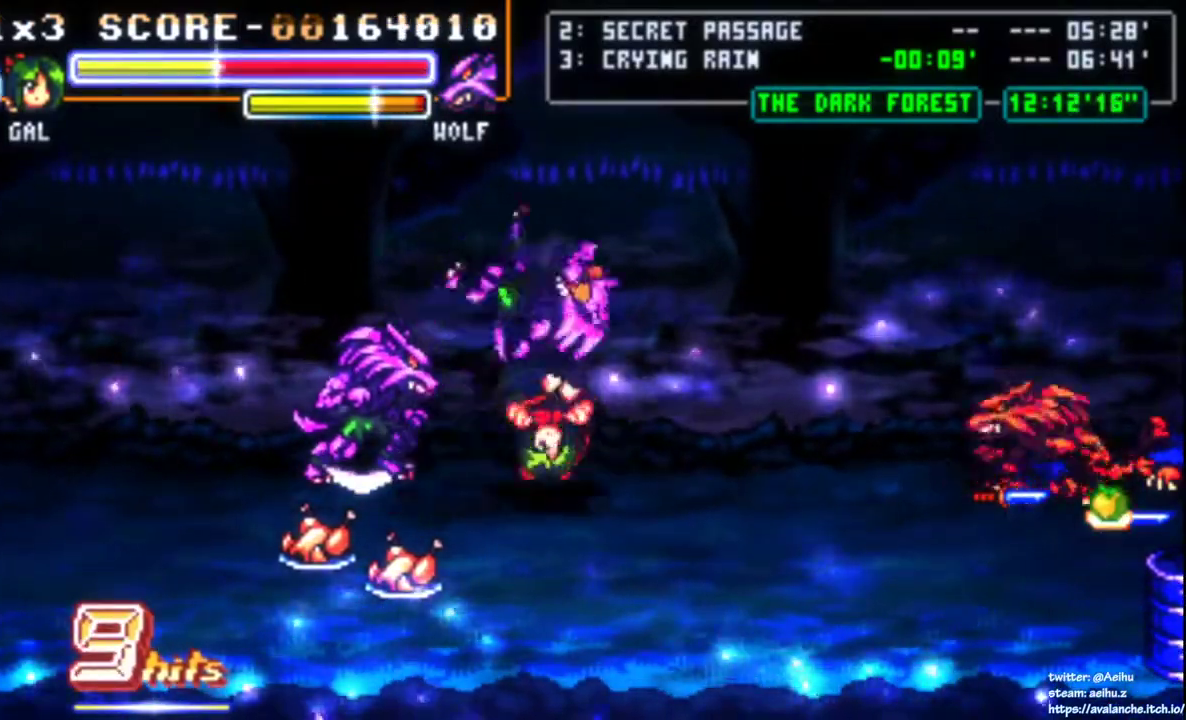
{"buttons": ["DPAD_UP", "DPAD_LEFT"], "right_stick": "center", "events": [[233, "DPAD_LEFT", "down"], [383, "DPAD_UP", "down"]]}
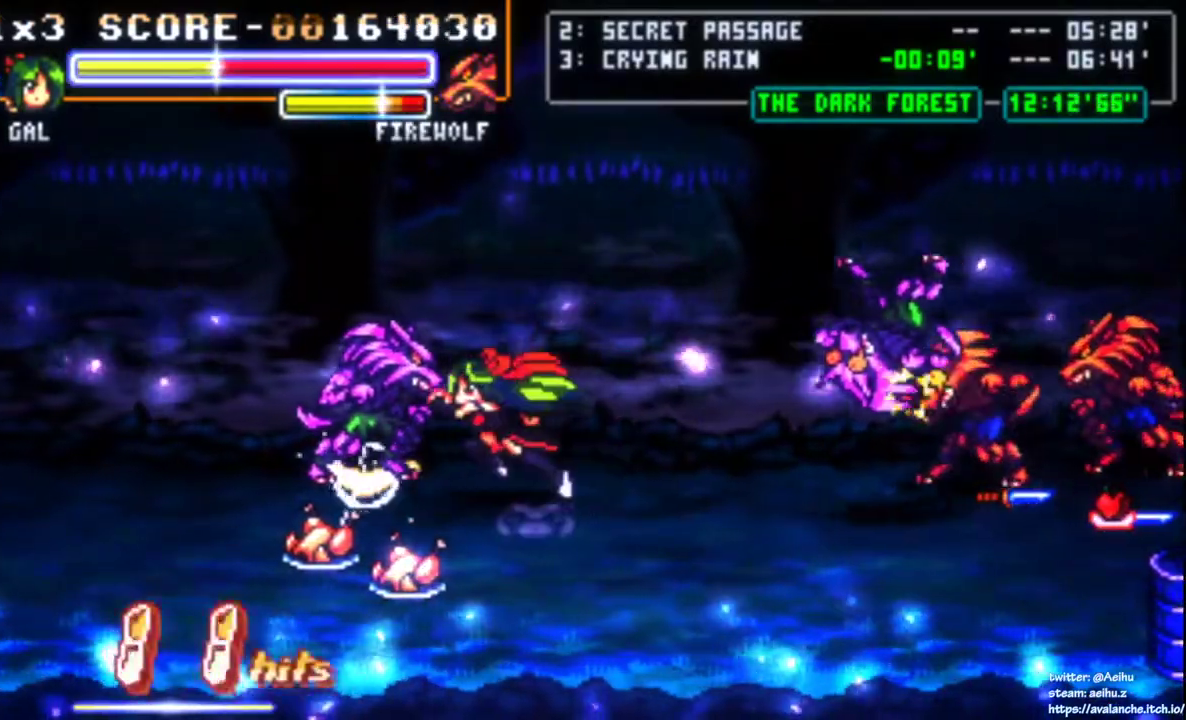
{"buttons": ["DPAD_LEFT"], "right_stick": "center"}
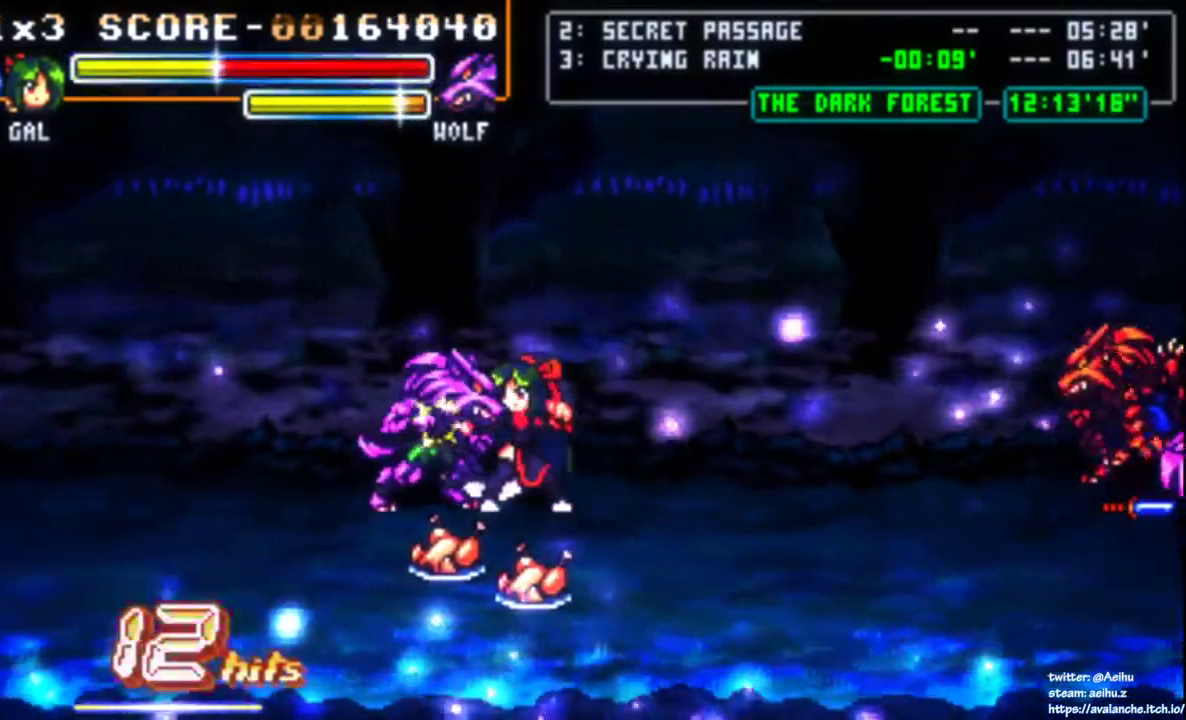
{"buttons": [], "right_stick": "center"}
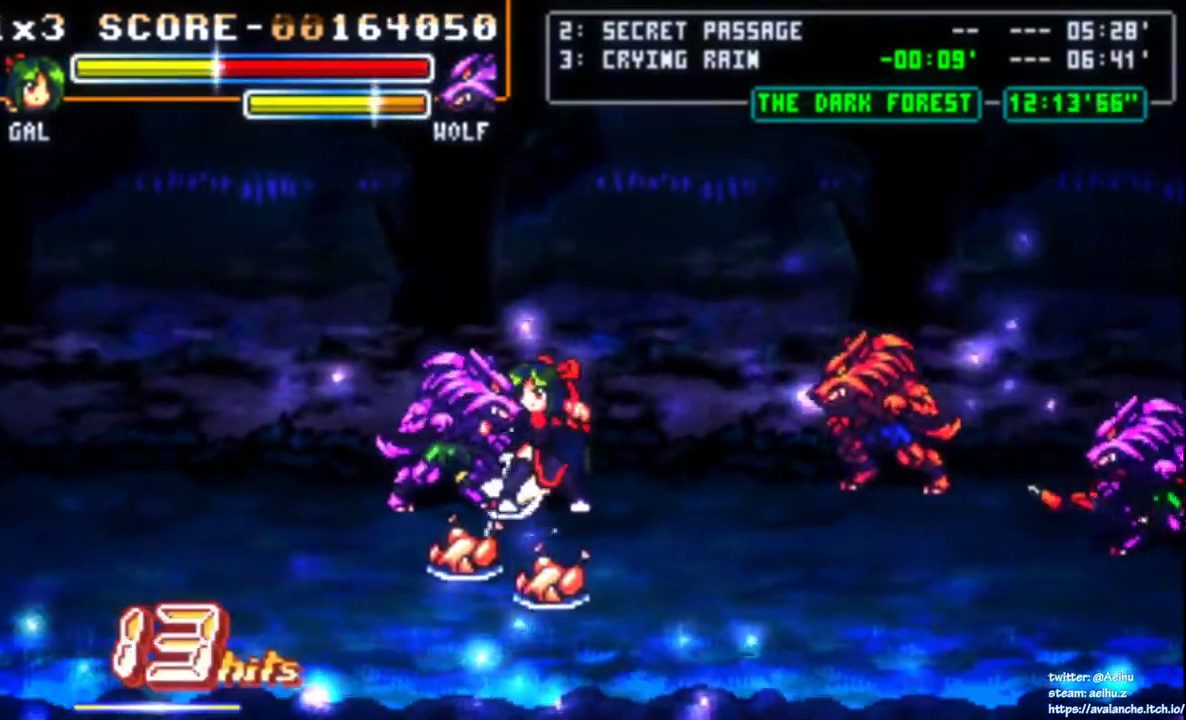
{"buttons": ["SQUARE", "DPAD_RIGHT"], "right_stick": "center", "events": [[17, "R2", "down"], [117, "R2", "up"], [333, "DPAD_RIGHT", "down"], [417, "SQUARE", "down"]]}